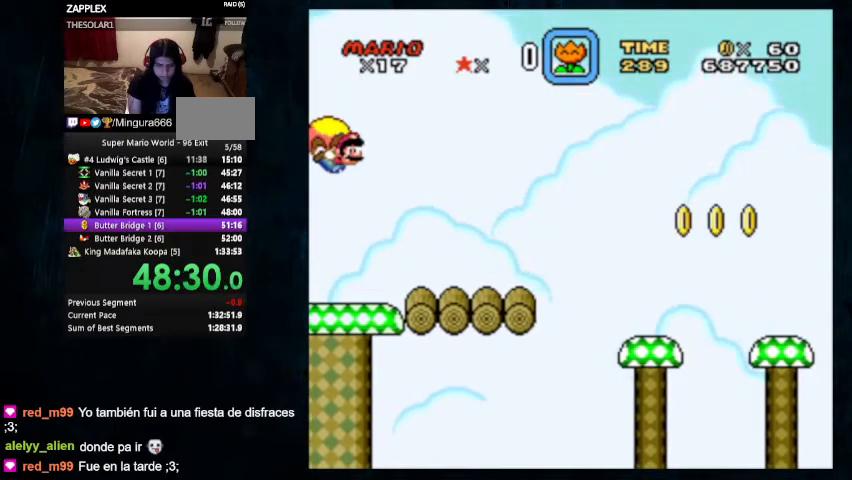
Gameplay with a controller (Nintendo layout); each line is a JSON object with the inputs held at the frame after it. "events" lists button and stick changes between this image and that frame as [ms after this image, input, new state], when the widget could be followed in between. Not read: L1 L3 R1 R3.
{"buttons": ["Y"], "events": [[33, "Y", "up"], [500, "Y", "down"]]}
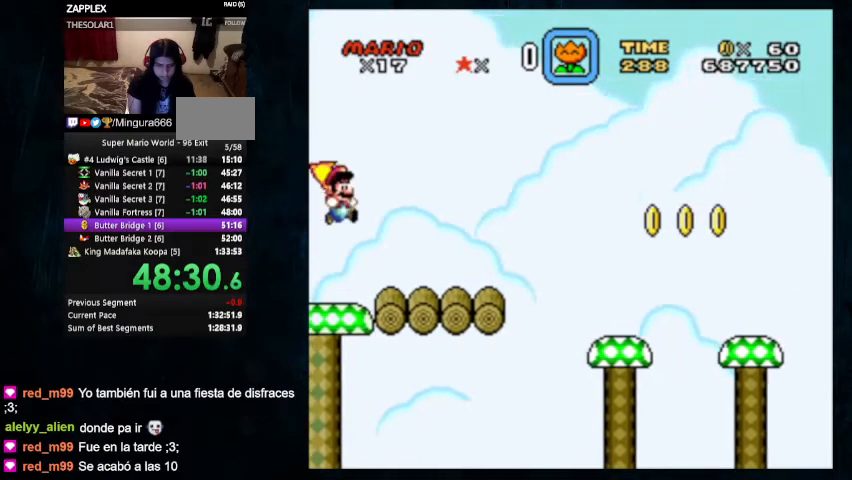
{"buttons": ["Y", "DPAD_RIGHT"], "events": [[67, "DPAD_RIGHT", "down"], [67, "DPAD_UP", "down"], [133, "DPAD_UP", "up"]]}
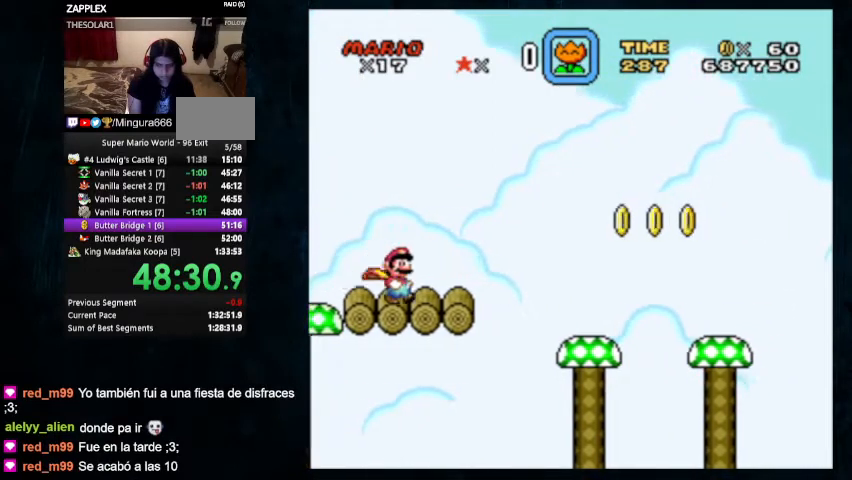
{"buttons": ["B", "Y", "DPAD_RIGHT"], "events": [[67, "B", "down"]]}
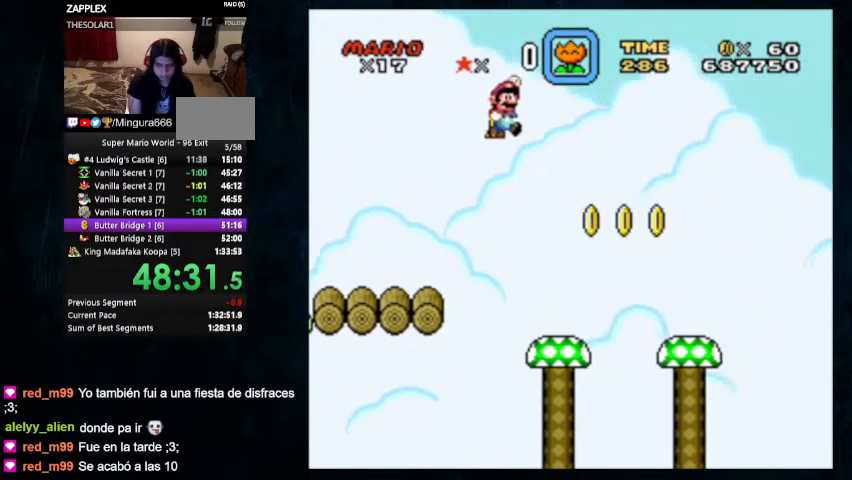
{"buttons": ["B", "Y", "DPAD_LEFT"], "events": [[300, "DPAD_RIGHT", "up"], [333, "DPAD_LEFT", "down"]]}
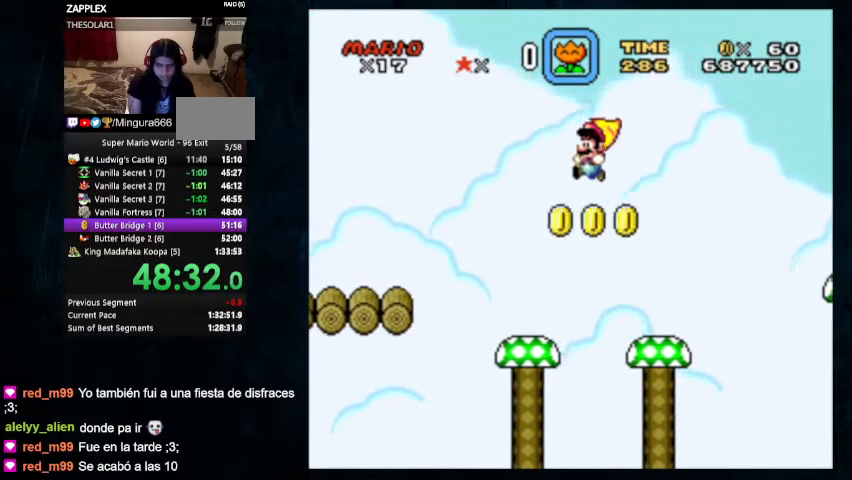
{"buttons": ["Y"], "events": [[267, "B", "up"], [267, "DPAD_LEFT", "up"], [400, "DPAD_RIGHT", "down"], [500, "DPAD_RIGHT", "up"]]}
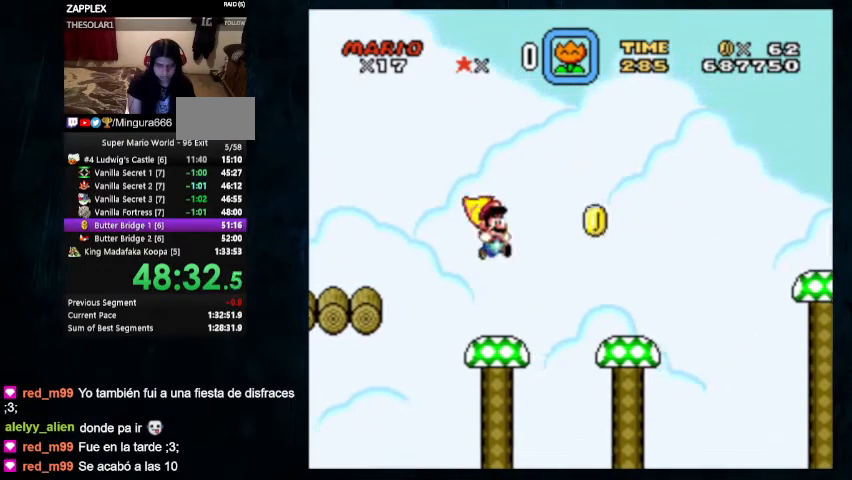
{"buttons": ["Y"], "events": []}
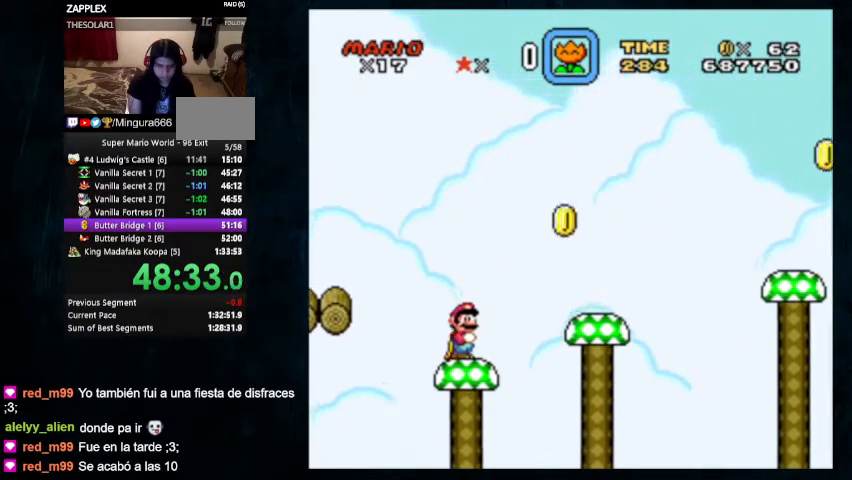
{"buttons": ["Y", "DPAD_UP", "DPAD_RIGHT"], "events": [[100, "DPAD_RIGHT", "down"], [267, "B", "down"], [267, "DPAD_UP", "down"], [467, "B", "up"]]}
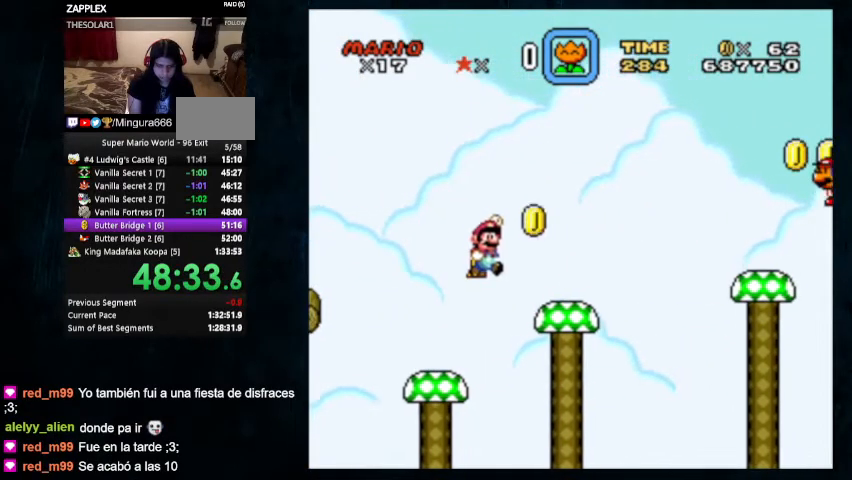
{"buttons": ["B", "Y", "DPAD_RIGHT"], "events": [[133, "DPAD_LEFT", "down"], [300, "DPAD_LEFT", "up"], [300, "DPAD_RIGHT", "up"], [300, "DPAD_UP", "up"], [333, "DPAD_RIGHT", "down"], [500, "B", "down"]]}
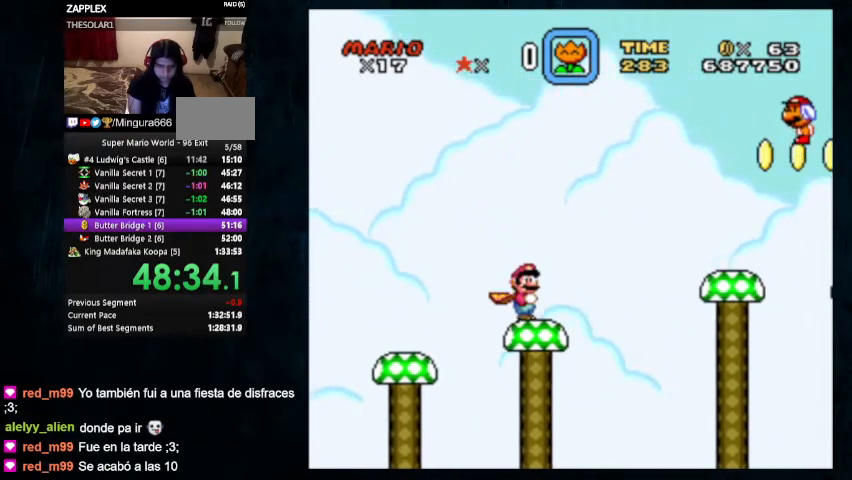
{"buttons": ["B", "Y", "DPAD_RIGHT"], "events": []}
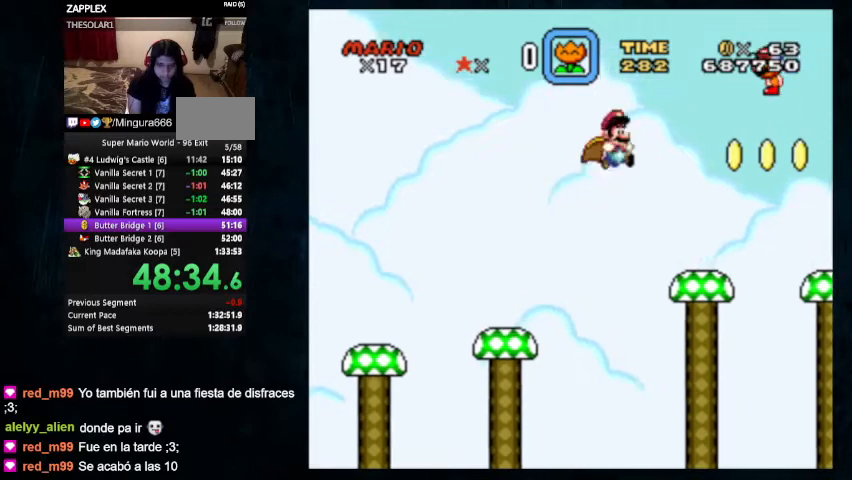
{"buttons": ["B", "Y", "DPAD_LEFT"], "events": [[233, "DPAD_LEFT", "down"], [233, "DPAD_RIGHT", "up"]]}
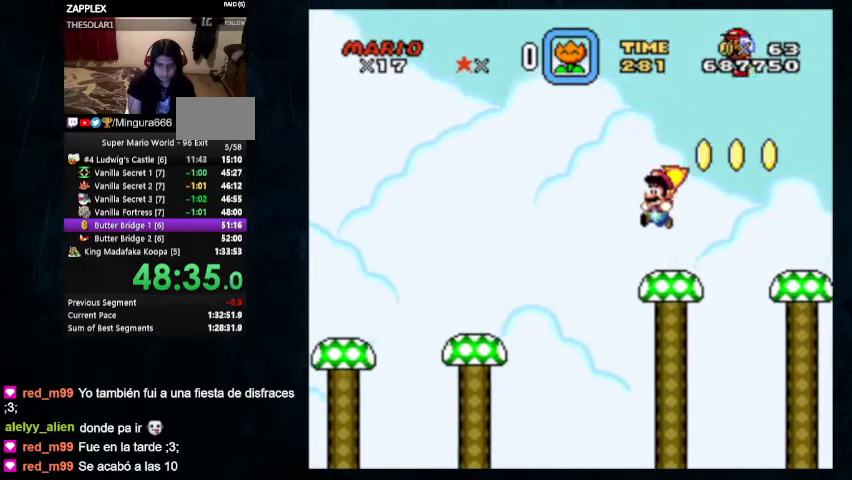
{"buttons": ["B", "Y"], "events": [[100, "DPAD_LEFT", "up"], [100, "DPAD_RIGHT", "down"], [133, "B", "up"], [200, "DPAD_RIGHT", "up"], [467, "B", "down"]]}
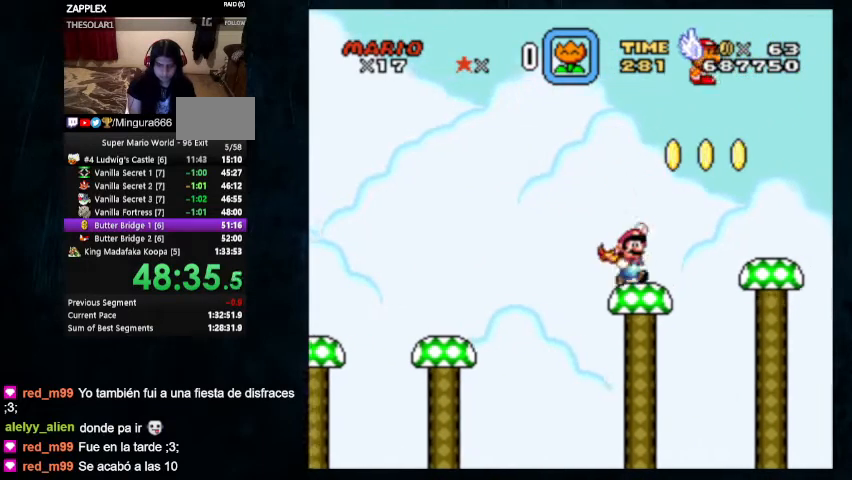
{"buttons": ["Y"], "events": [[33, "B", "up"]]}
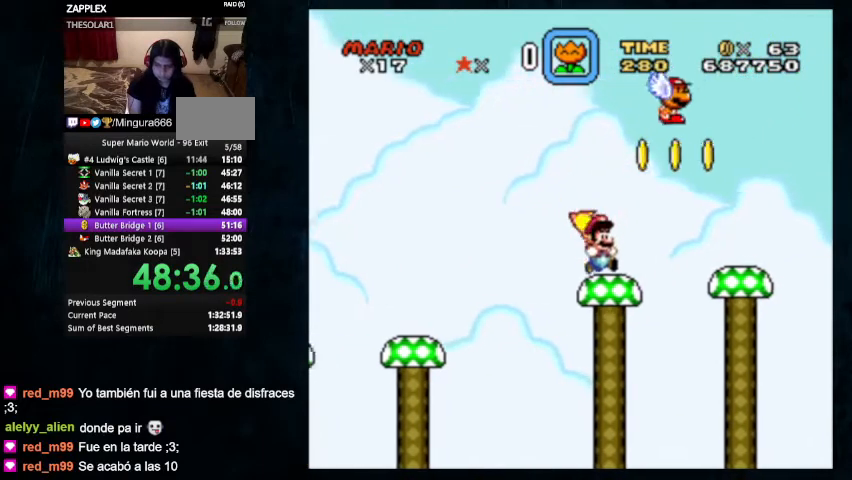
{"buttons": ["Y"], "events": [[233, "B", "down"], [367, "B", "up"]]}
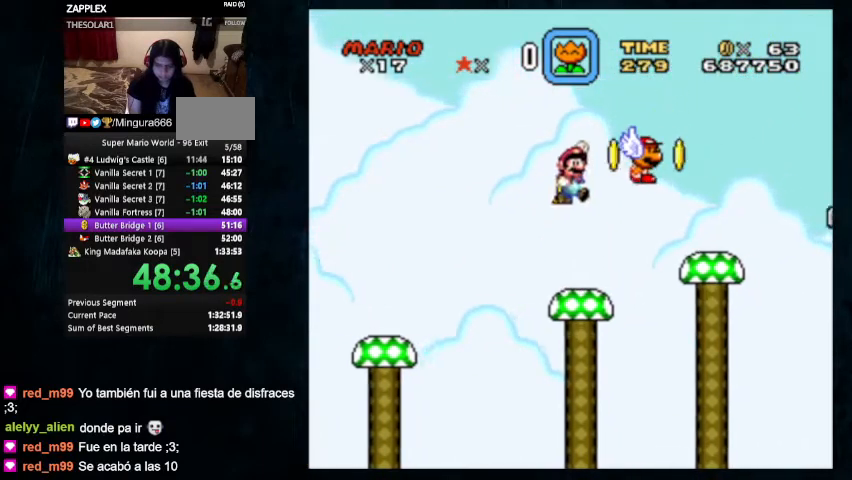
{"buttons": ["B", "Y", "DPAD_RIGHT"], "events": [[300, "DPAD_RIGHT", "down"], [433, "B", "down"]]}
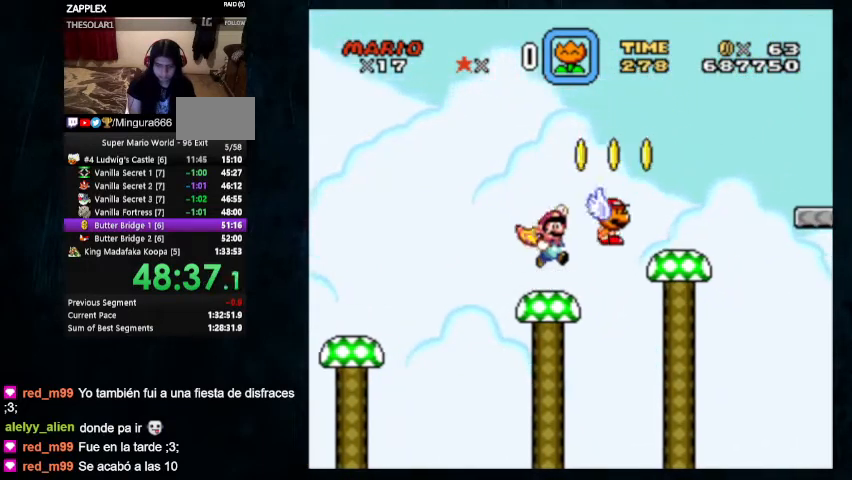
{"buttons": ["B", "Y", "DPAD_LEFT"], "events": [[333, "DPAD_LEFT", "down"], [400, "DPAD_RIGHT", "up"]]}
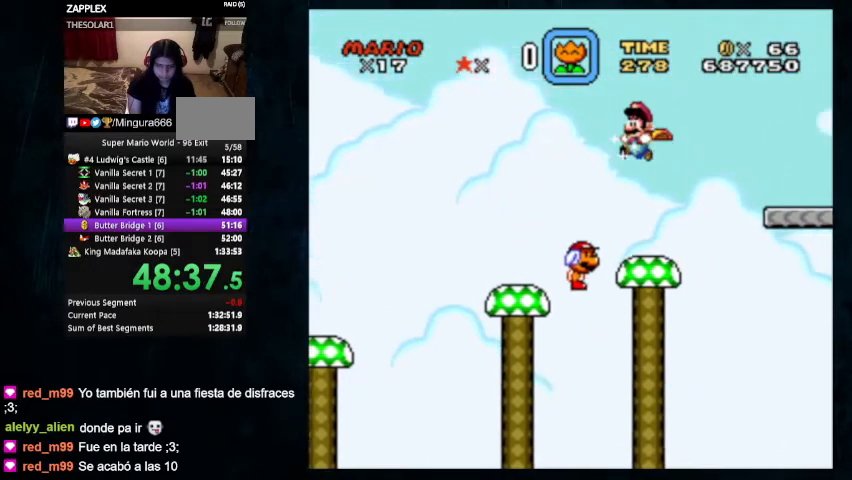
{"buttons": ["Y"], "events": [[33, "DPAD_LEFT", "up"], [267, "DPAD_RIGHT", "down"], [367, "DPAD_RIGHT", "up"], [433, "B", "up"]]}
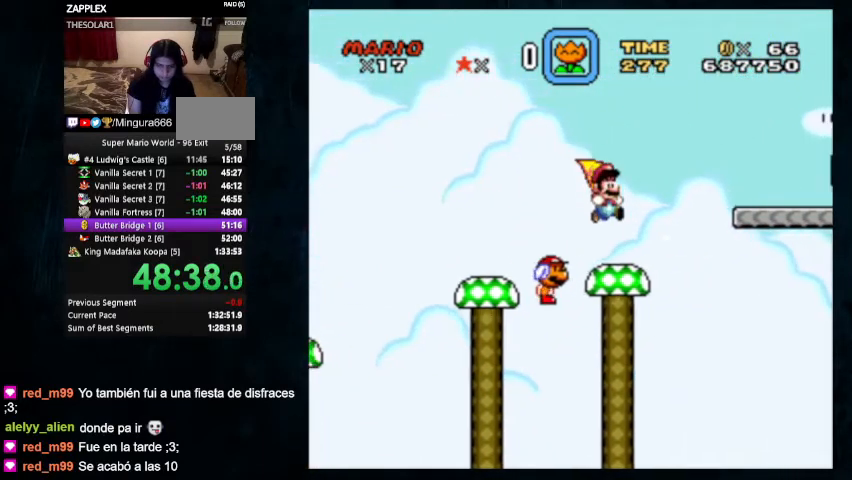
{"buttons": ["Y"], "events": [[267, "B", "down"], [367, "B", "up"]]}
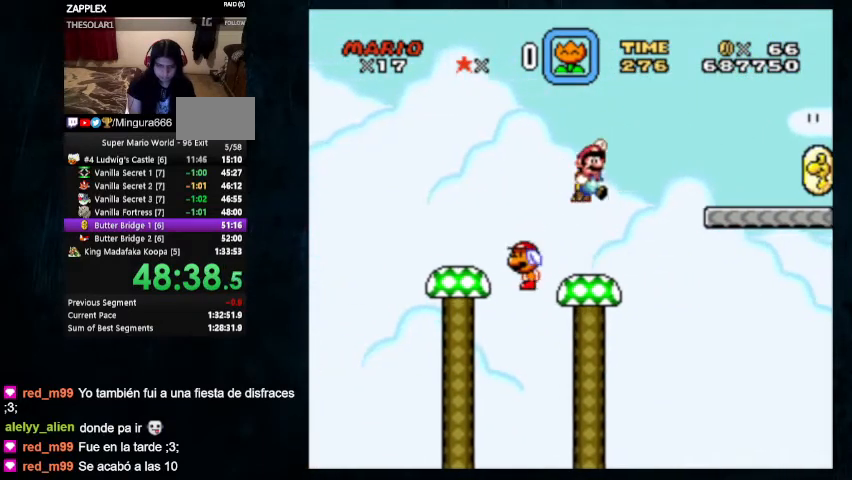
{"buttons": ["Y"], "events": [[333, "B", "down"], [400, "B", "up"]]}
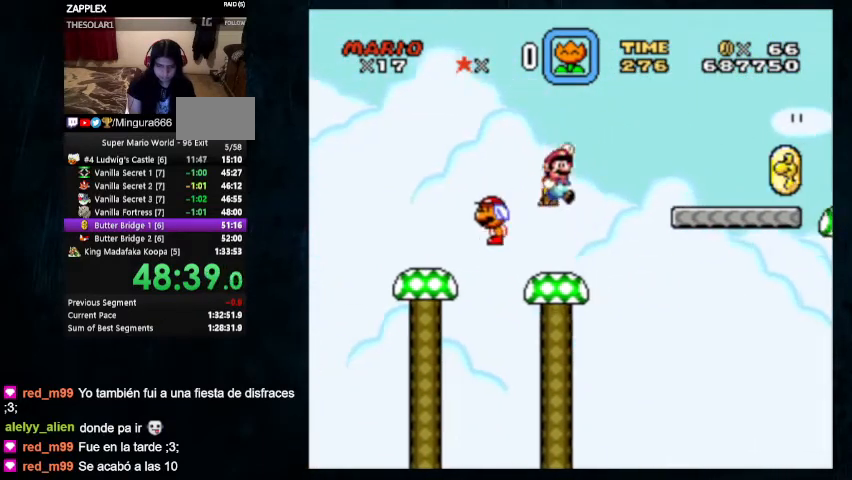
{"buttons": ["Y"], "events": [[367, "B", "down"], [500, "B", "up"]]}
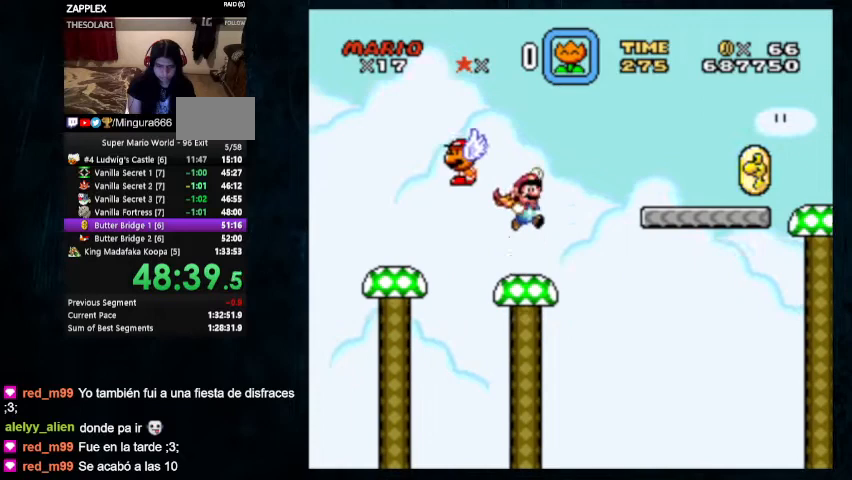
{"buttons": ["B", "Y"], "events": [[467, "B", "down"]]}
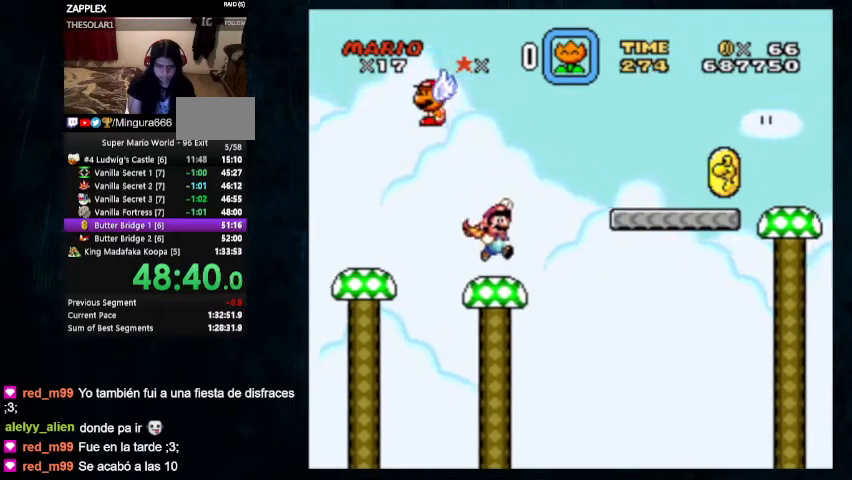
{"buttons": ["Y", "DPAD_RIGHT"], "events": [[33, "B", "up"], [500, "DPAD_RIGHT", "down"]]}
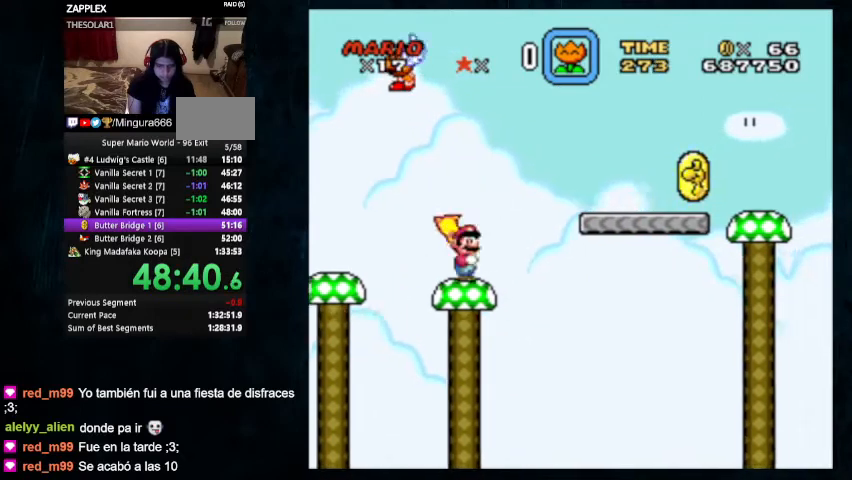
{"buttons": ["Y", "DPAD_RIGHT"], "events": [[67, "B", "down"], [133, "DPAD_UP", "down"], [467, "DPAD_UP", "up"], [500, "B", "up"]]}
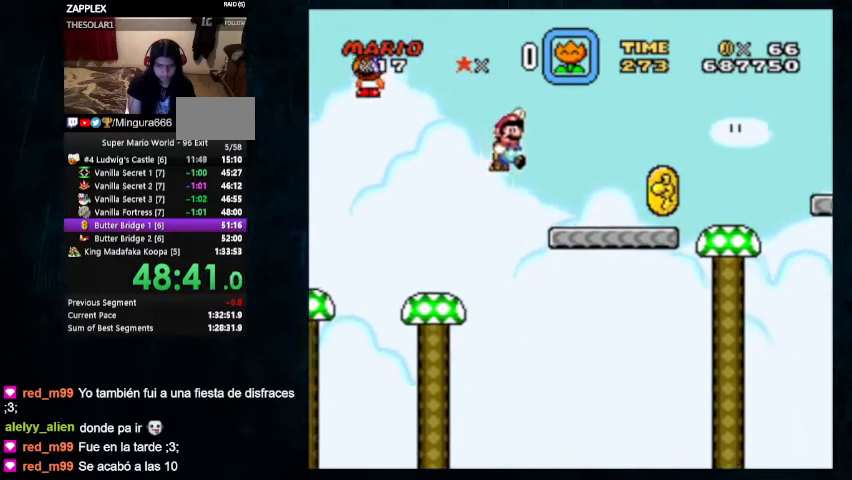
{"buttons": ["B", "Y", "DPAD_UP"], "events": [[33, "DPAD_UP", "down"], [200, "DPAD_UP", "up"], [500, "B", "down"], [500, "DPAD_RIGHT", "up"], [500, "DPAD_UP", "down"]]}
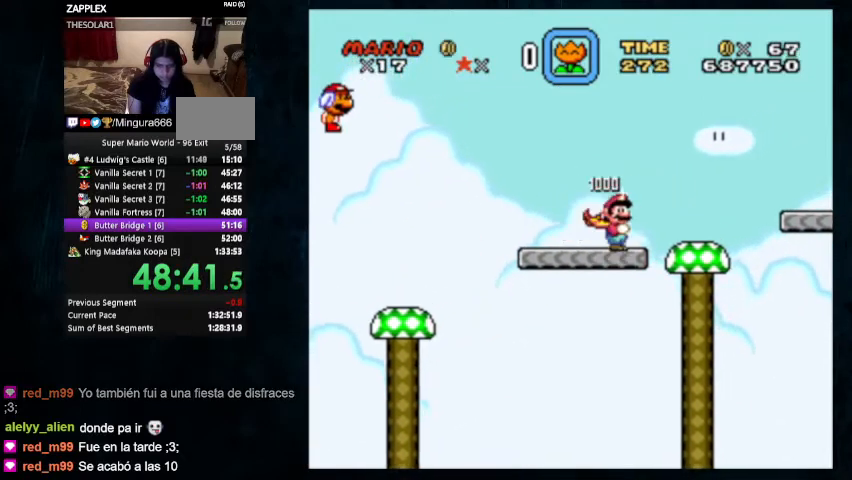
{"buttons": ["B", "Y", "DPAD_RIGHT"], "events": [[33, "DPAD_LEFT", "down"], [67, "DPAD_UP", "up"], [400, "DPAD_LEFT", "up"], [400, "DPAD_RIGHT", "down"]]}
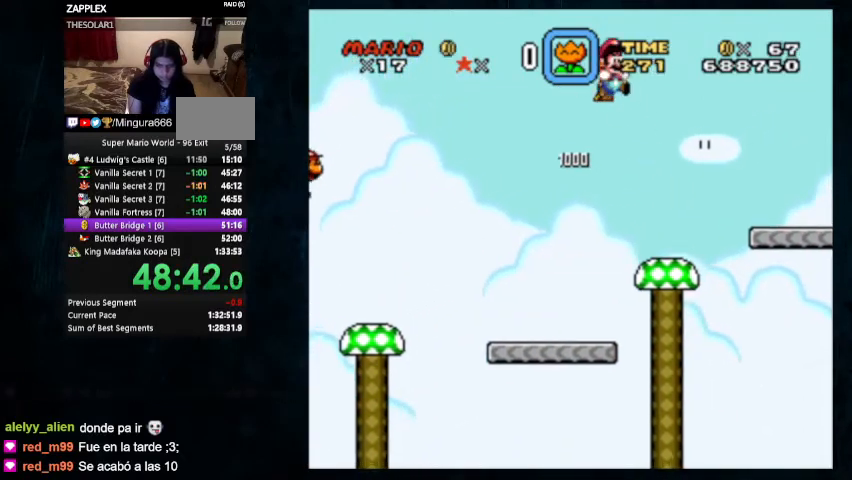
{"buttons": ["B", "Y", "DPAD_LEFT"], "events": [[367, "DPAD_LEFT", "down"], [367, "DPAD_RIGHT", "up"]]}
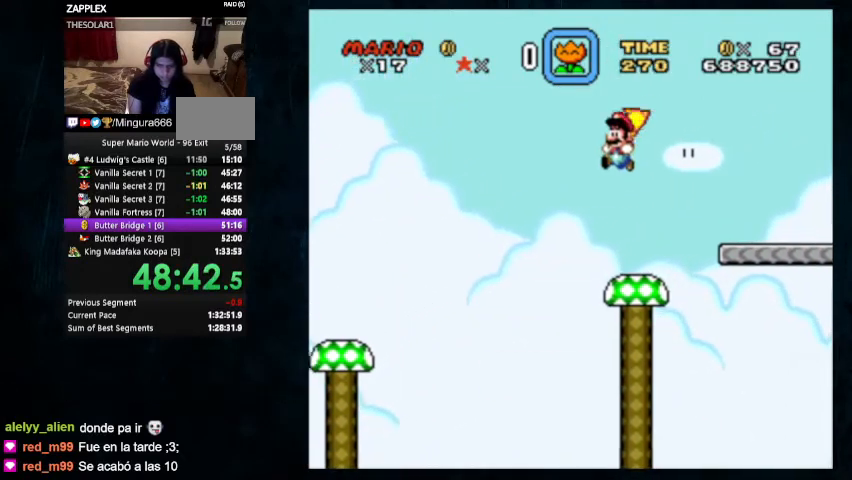
{"buttons": ["B", "Y", "DPAD_LEFT"], "events": [[67, "DPAD_RIGHT", "down"], [133, "DPAD_RIGHT", "up"]]}
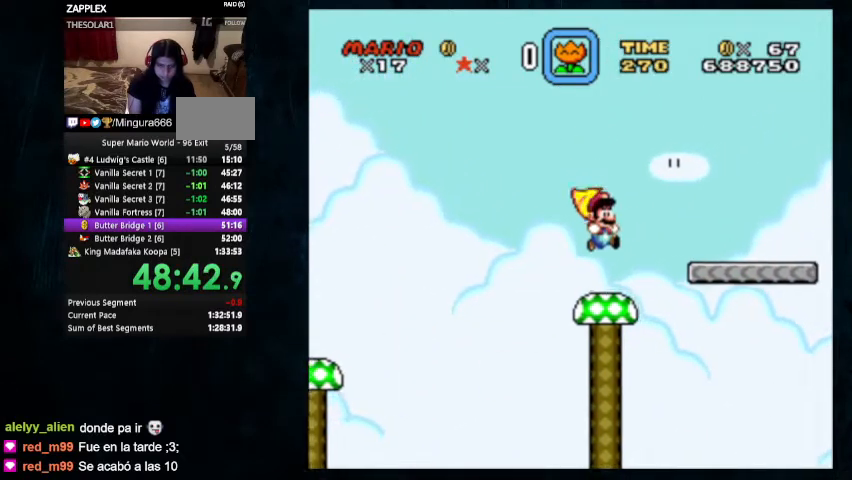
{"buttons": ["B", "Y"], "events": [[100, "DPAD_LEFT", "up"], [133, "B", "up"], [200, "DPAD_RIGHT", "down"], [267, "DPAD_RIGHT", "up"], [433, "B", "down"]]}
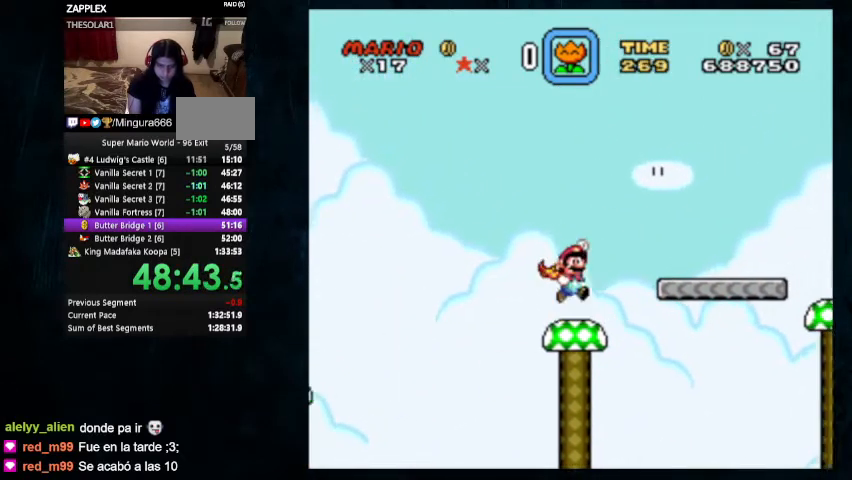
{"buttons": ["Y"], "events": [[33, "B", "up"]]}
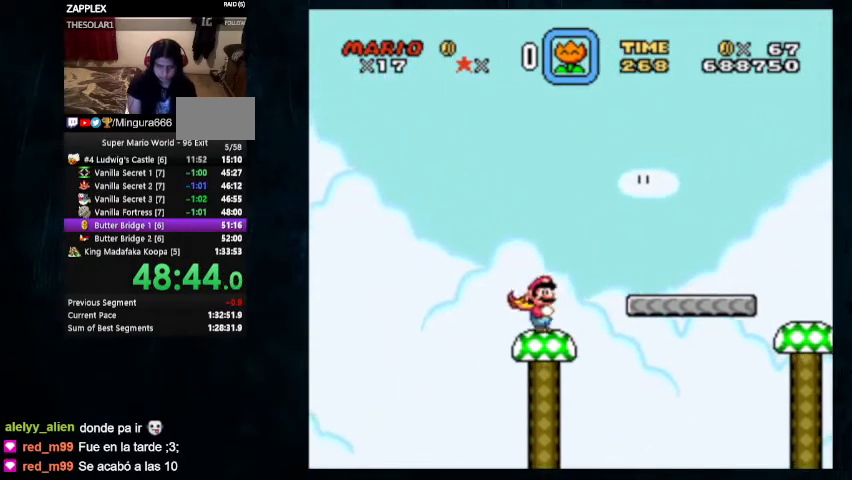
{"buttons": ["Y"], "events": [[100, "B", "down"], [200, "B", "up"]]}
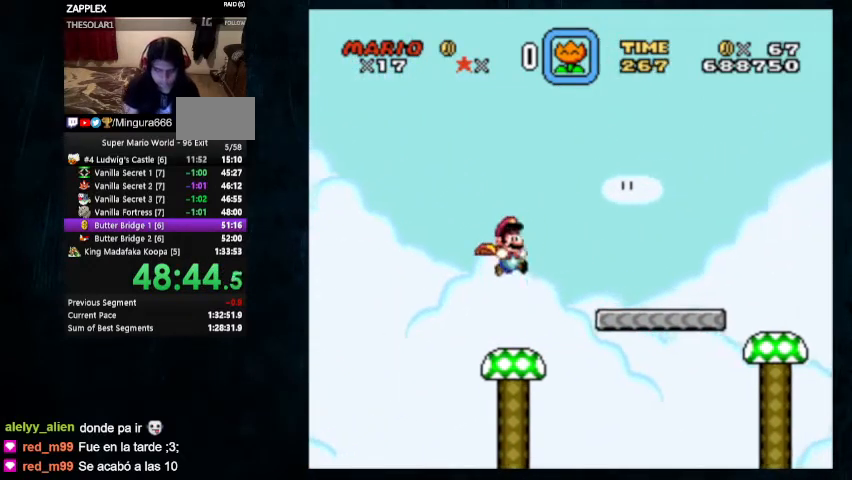
{"buttons": ["Y"], "events": [[233, "B", "down"], [367, "B", "up"]]}
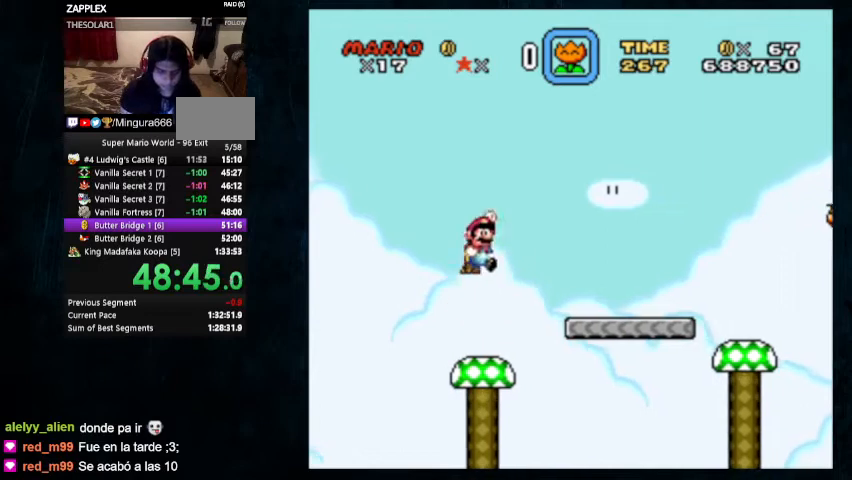
{"buttons": ["Y"], "events": []}